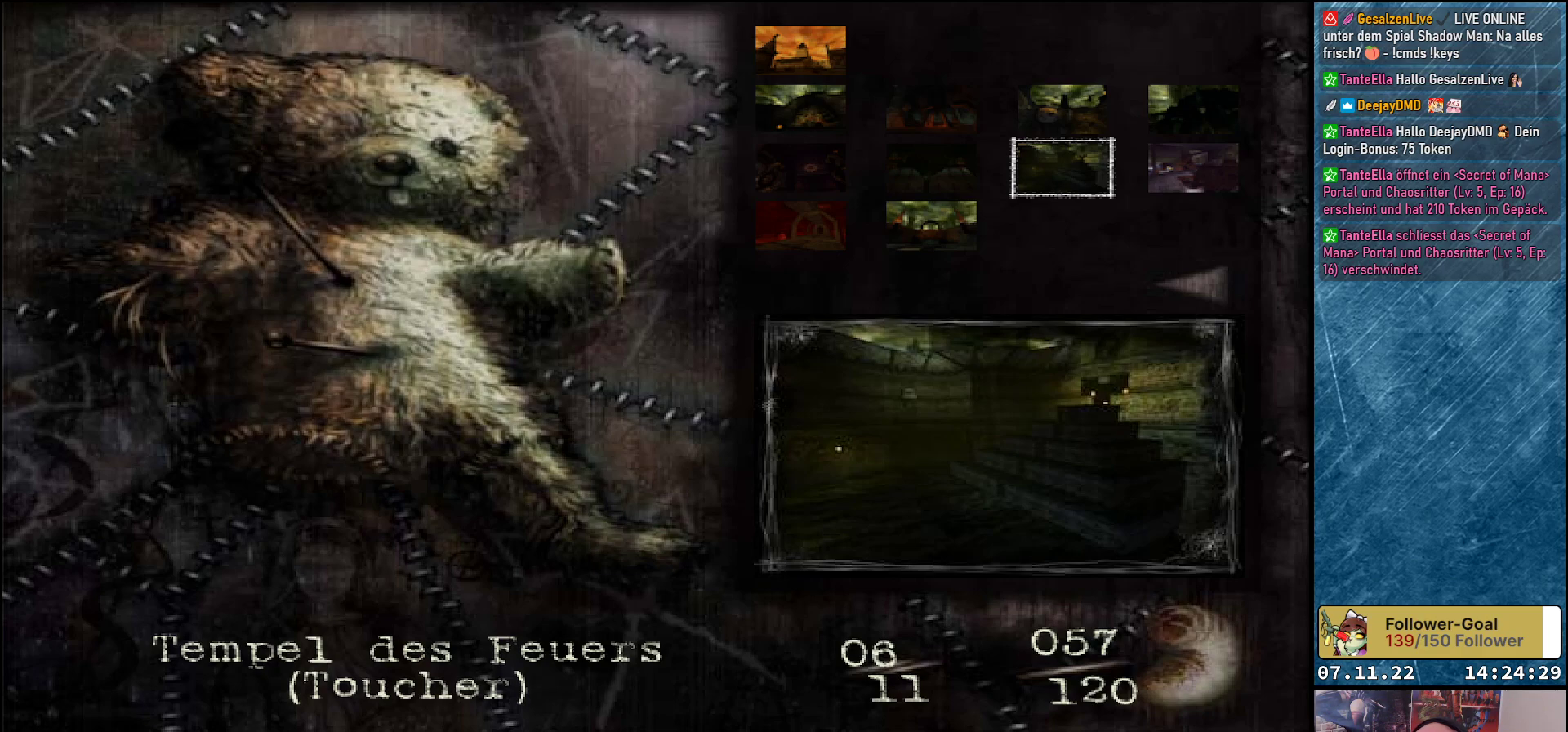
Gameplay with a controller (Xbox layout); each line is a JSON object with the inputs held at the frame after it. "events" lists button and stick changes between this image and that frame as [ms after this image, input, new state], when the widget could be followed in between. Not read: right_stick.
{"buttons": [], "left_stick": "center", "events": [[117, "DPAD_LEFT", "down"], [267, "DPAD_LEFT", "up"]]}
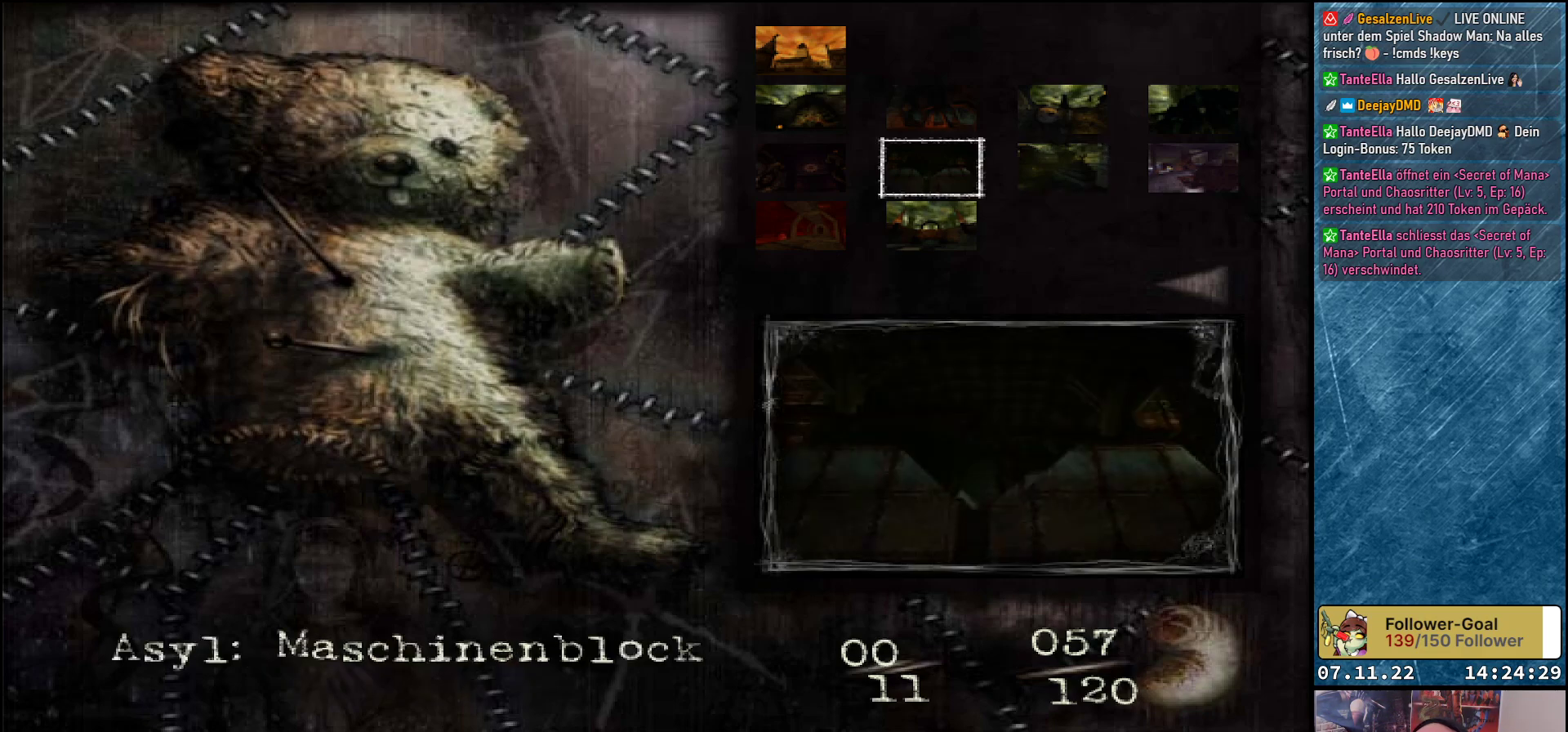
{"buttons": [], "left_stick": "center", "events": []}
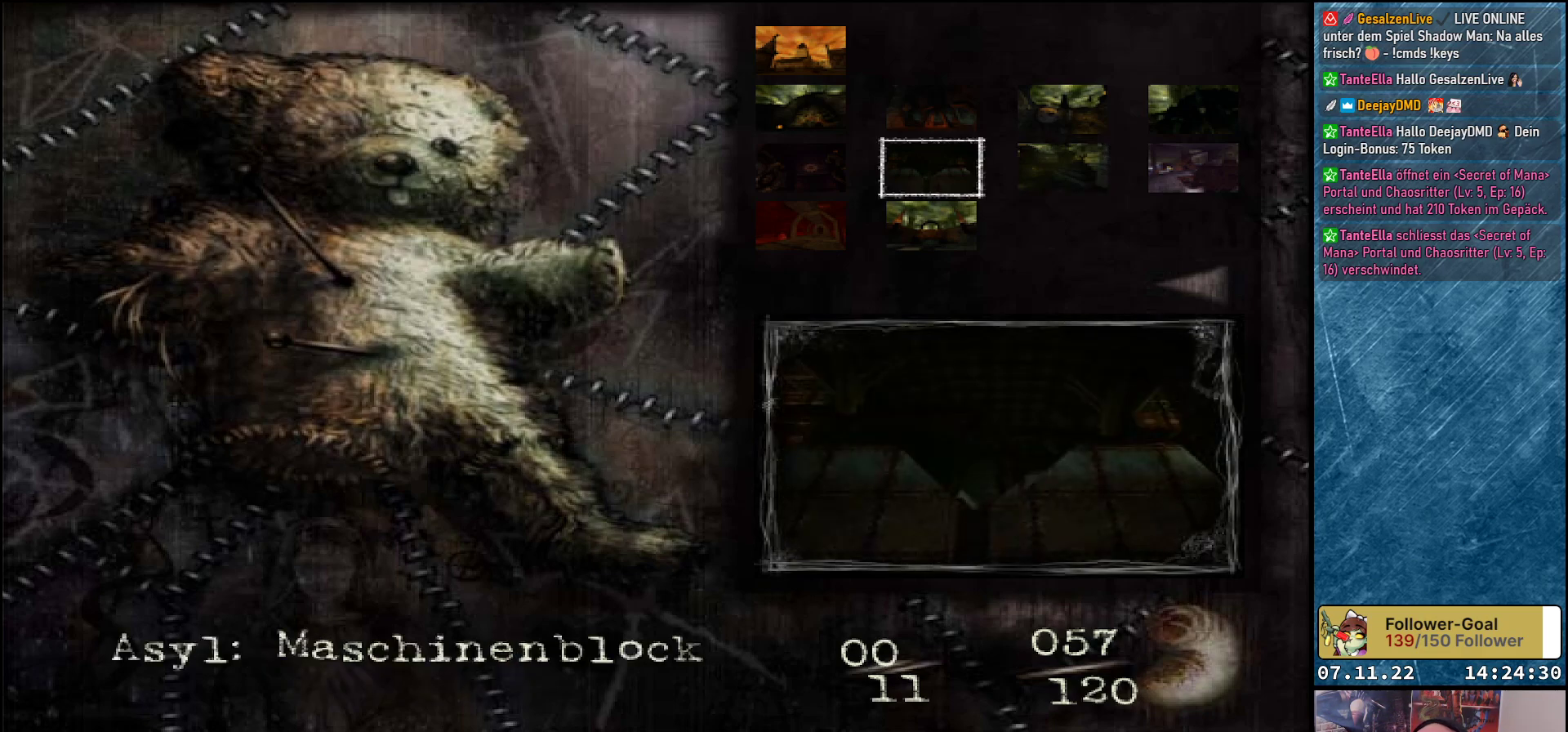
{"buttons": [], "left_stick": "center", "events": [[50, "DPAD_LEFT", "down"], [217, "DPAD_LEFT", "up"]]}
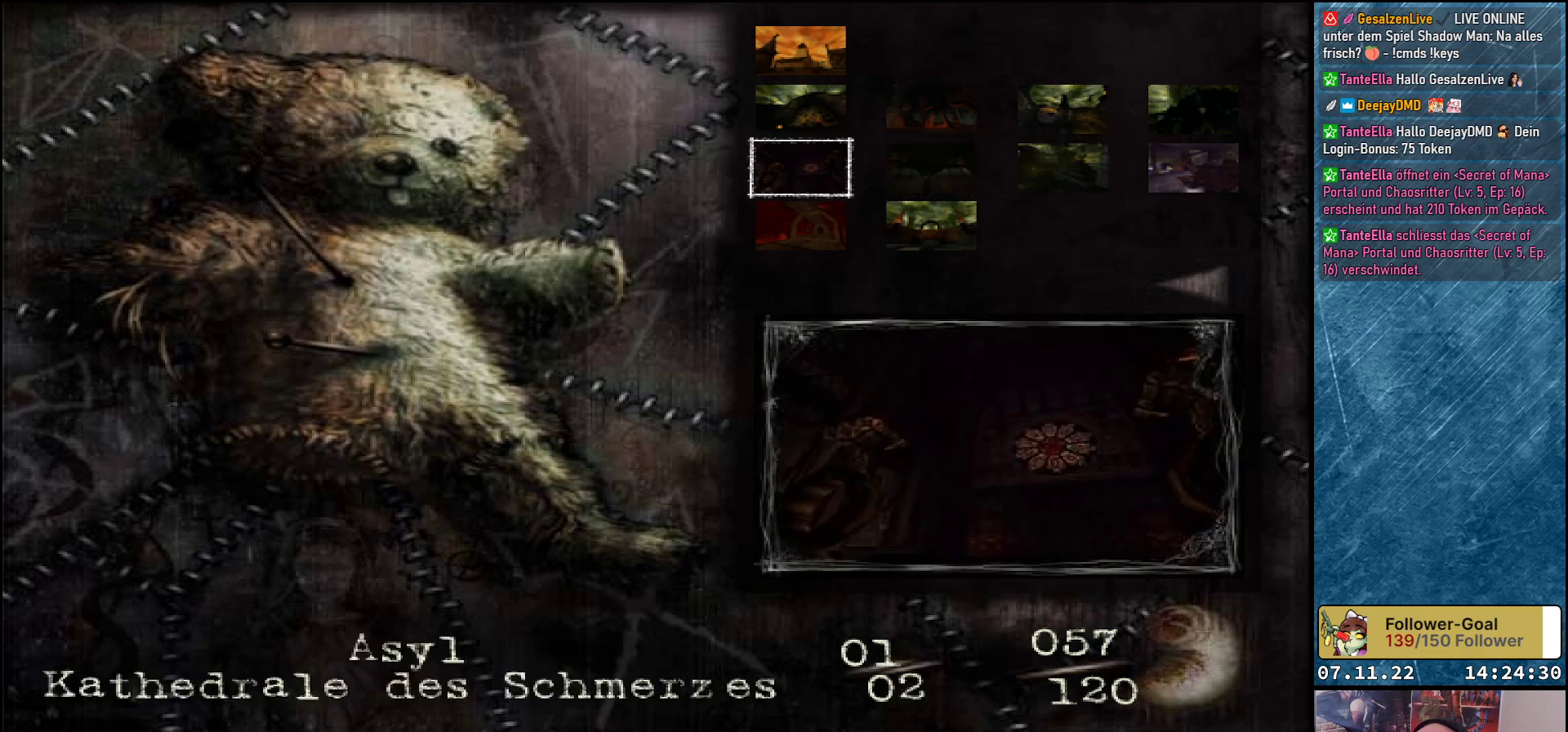
{"buttons": [], "left_stick": "center", "events": [[233, "DPAD_RIGHT", "down"], [383, "DPAD_RIGHT", "up"]]}
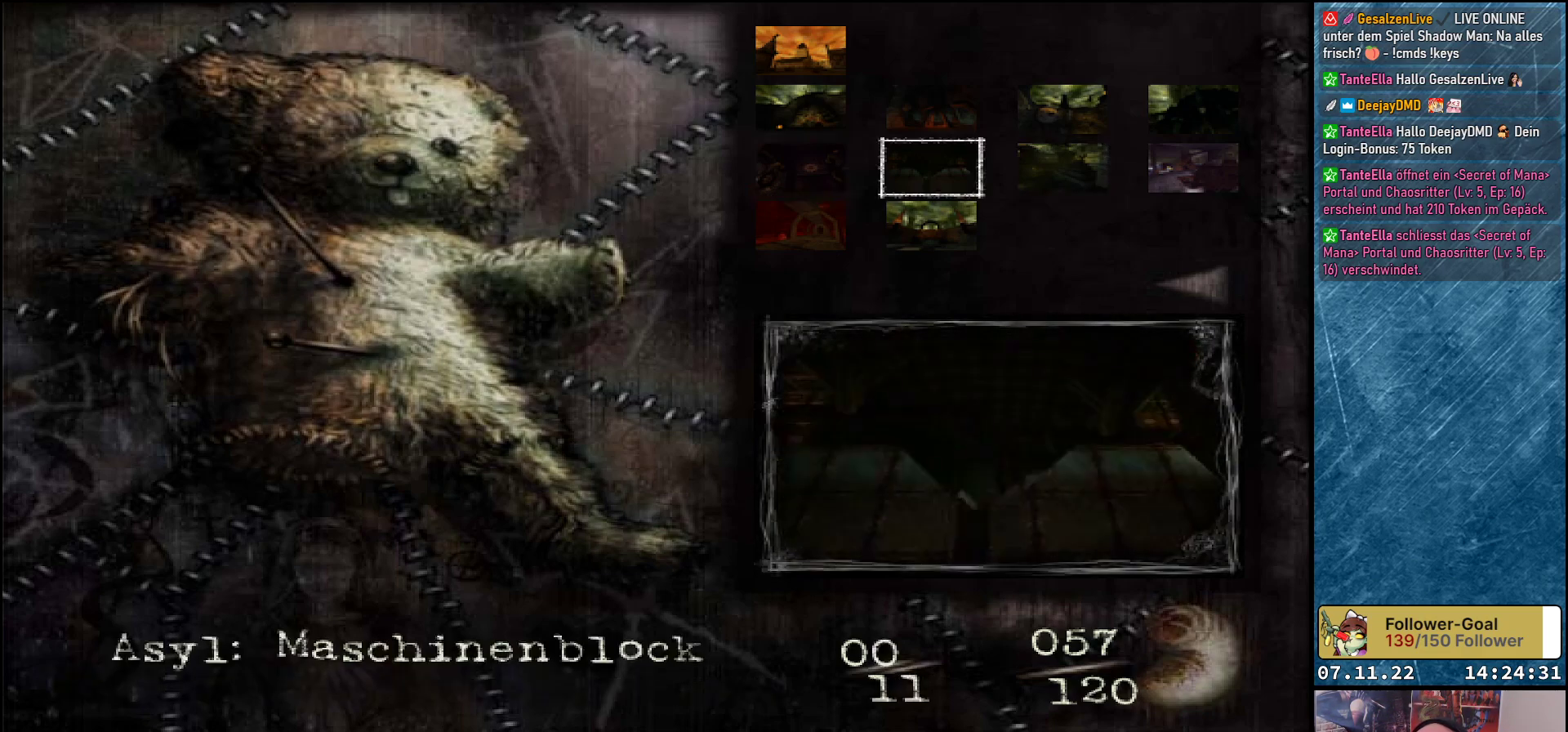
{"buttons": ["DPAD_DOWN"], "left_stick": "center", "events": [[450, "DPAD_DOWN", "down"]]}
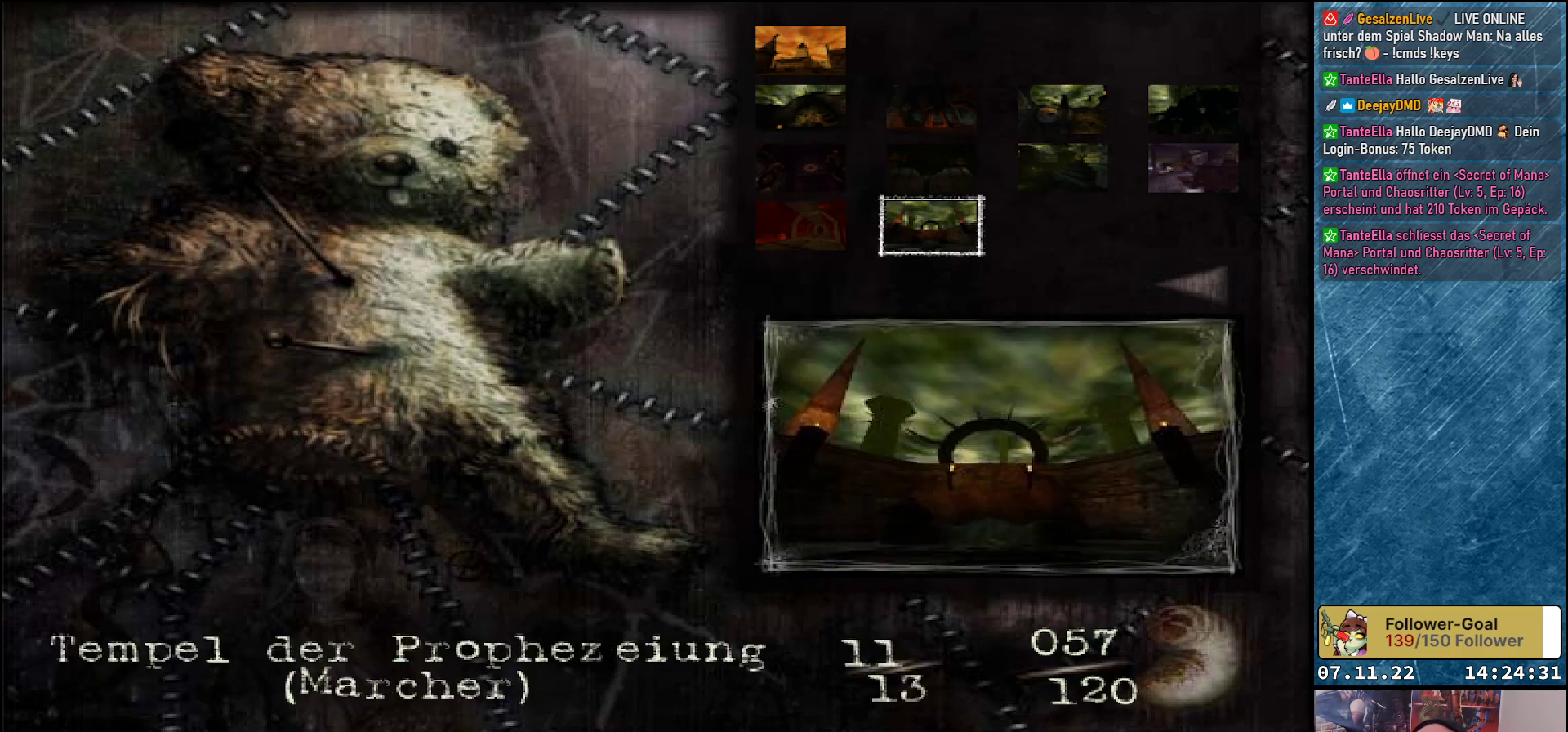
{"buttons": [], "left_stick": "center", "events": [[100, "DPAD_DOWN", "up"]]}
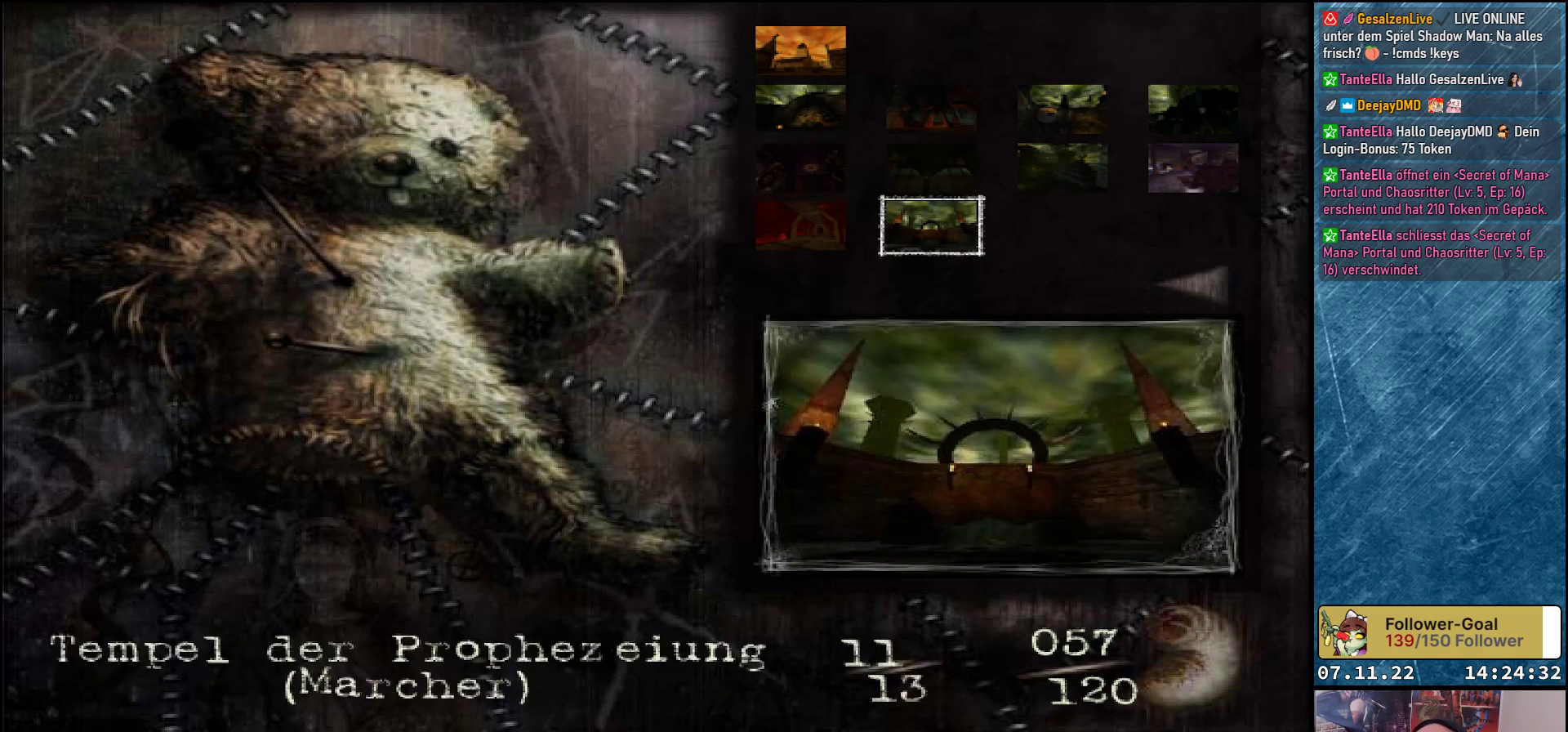
{"buttons": [], "left_stick": "center", "events": []}
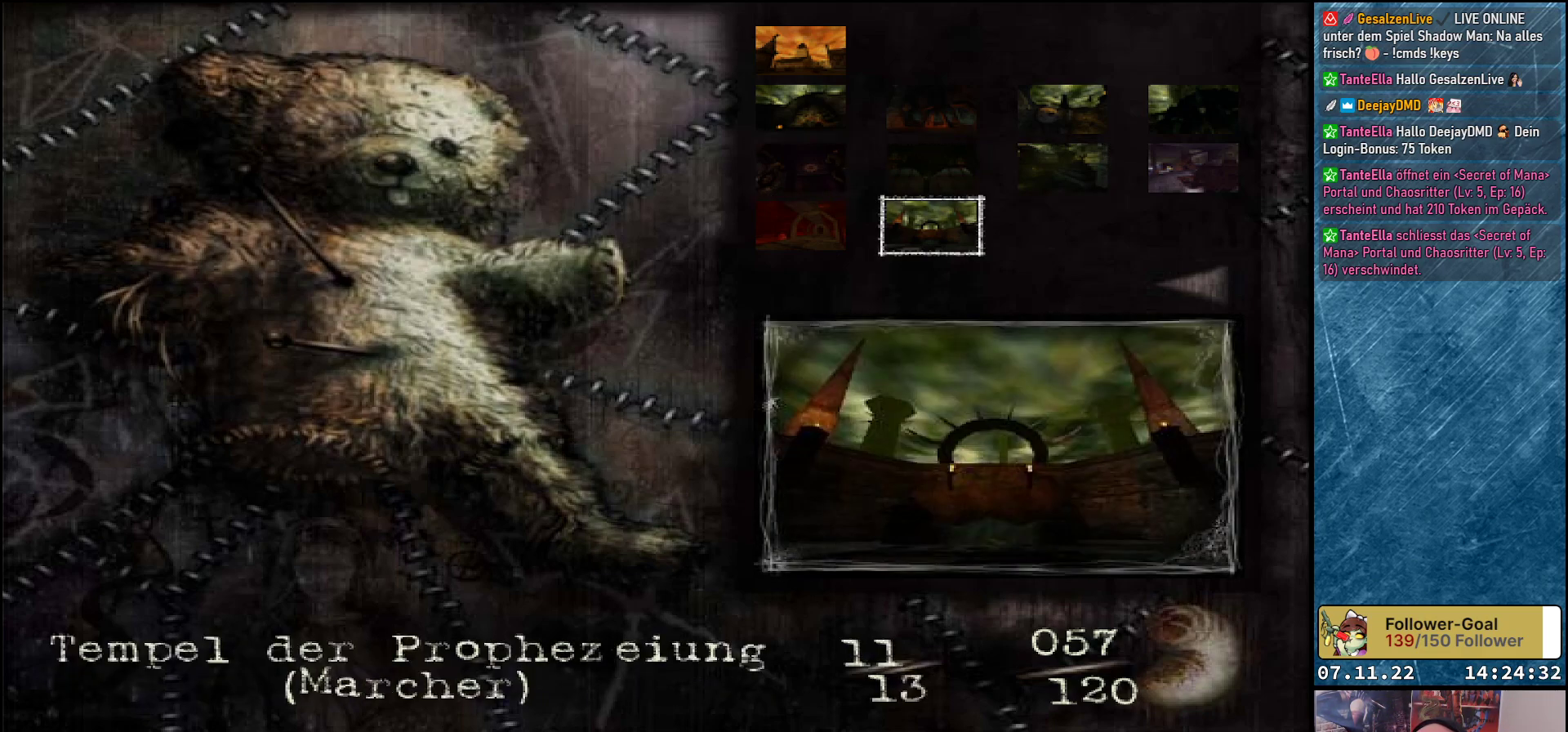
{"buttons": [], "left_stick": "center", "events": []}
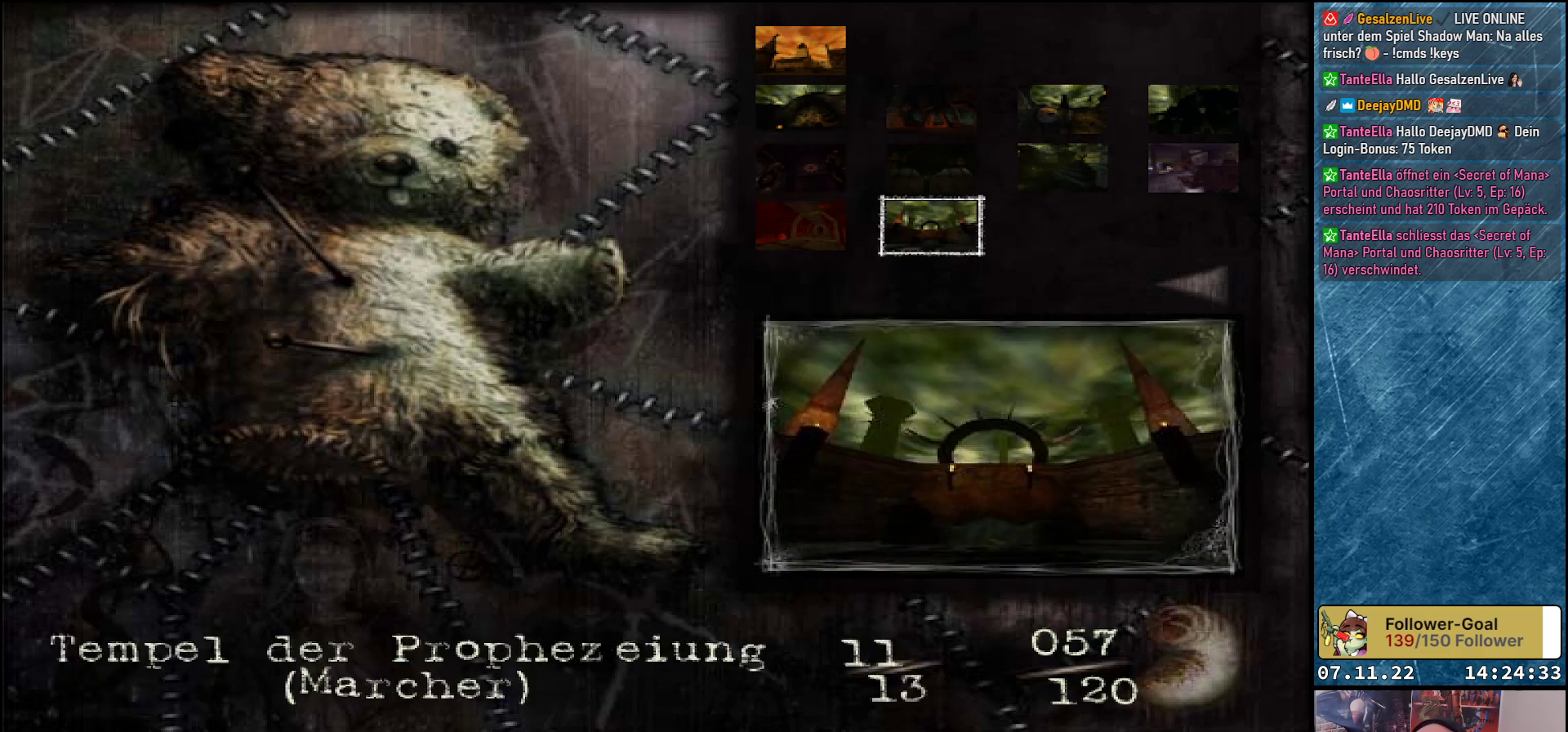
{"buttons": [], "left_stick": "center", "events": []}
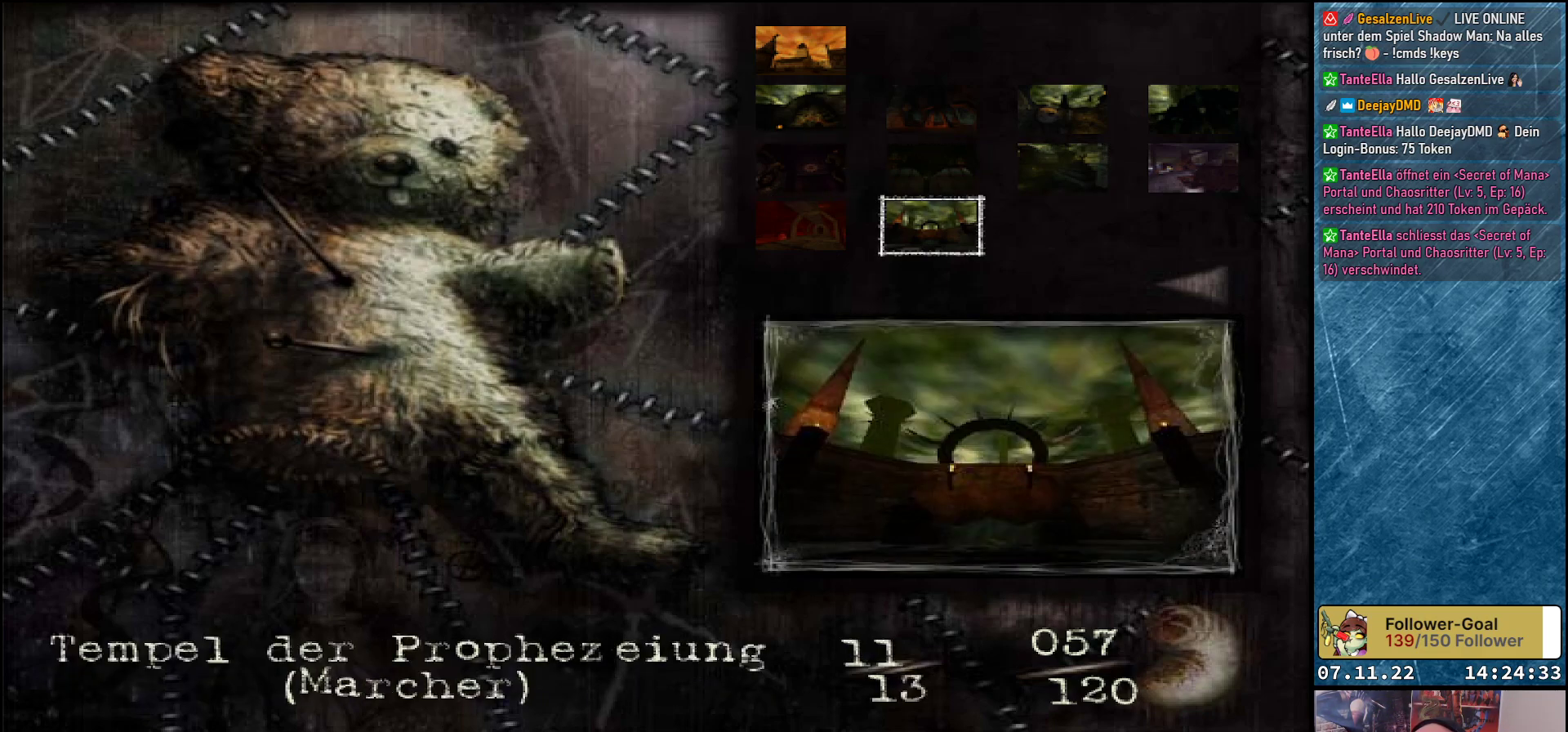
{"buttons": [], "left_stick": "center", "events": []}
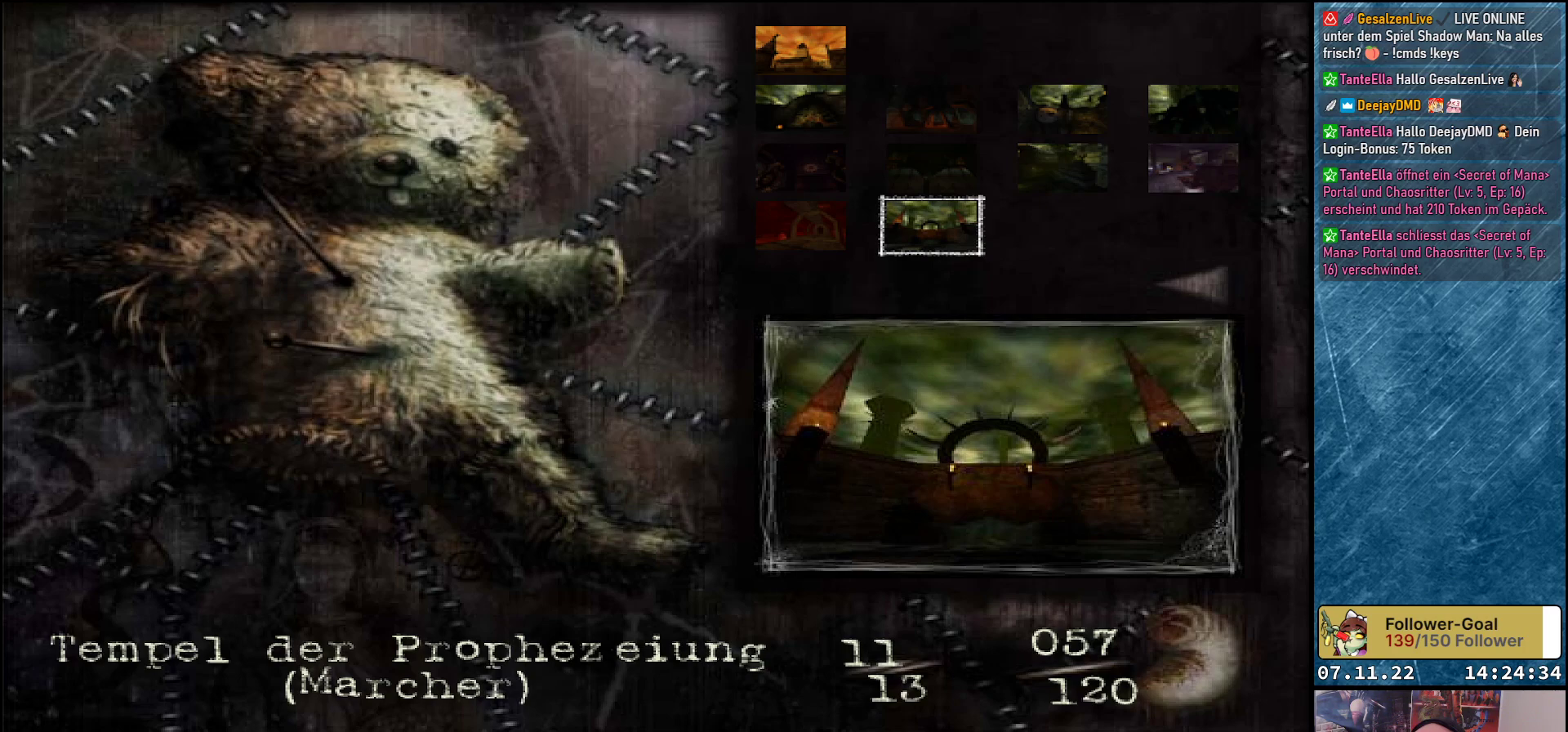
{"buttons": [], "left_stick": "center", "events": []}
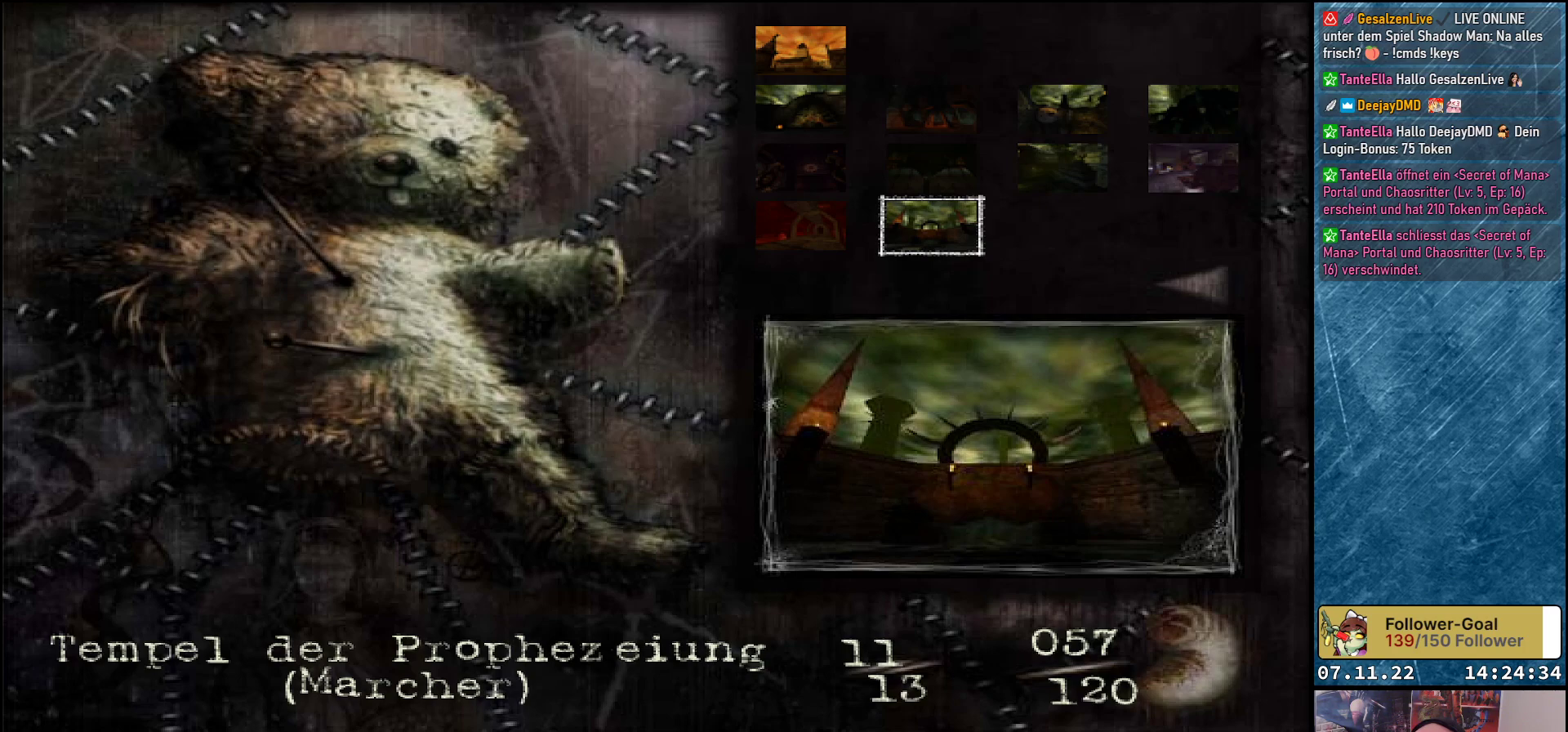
{"buttons": [], "left_stick": "center", "events": []}
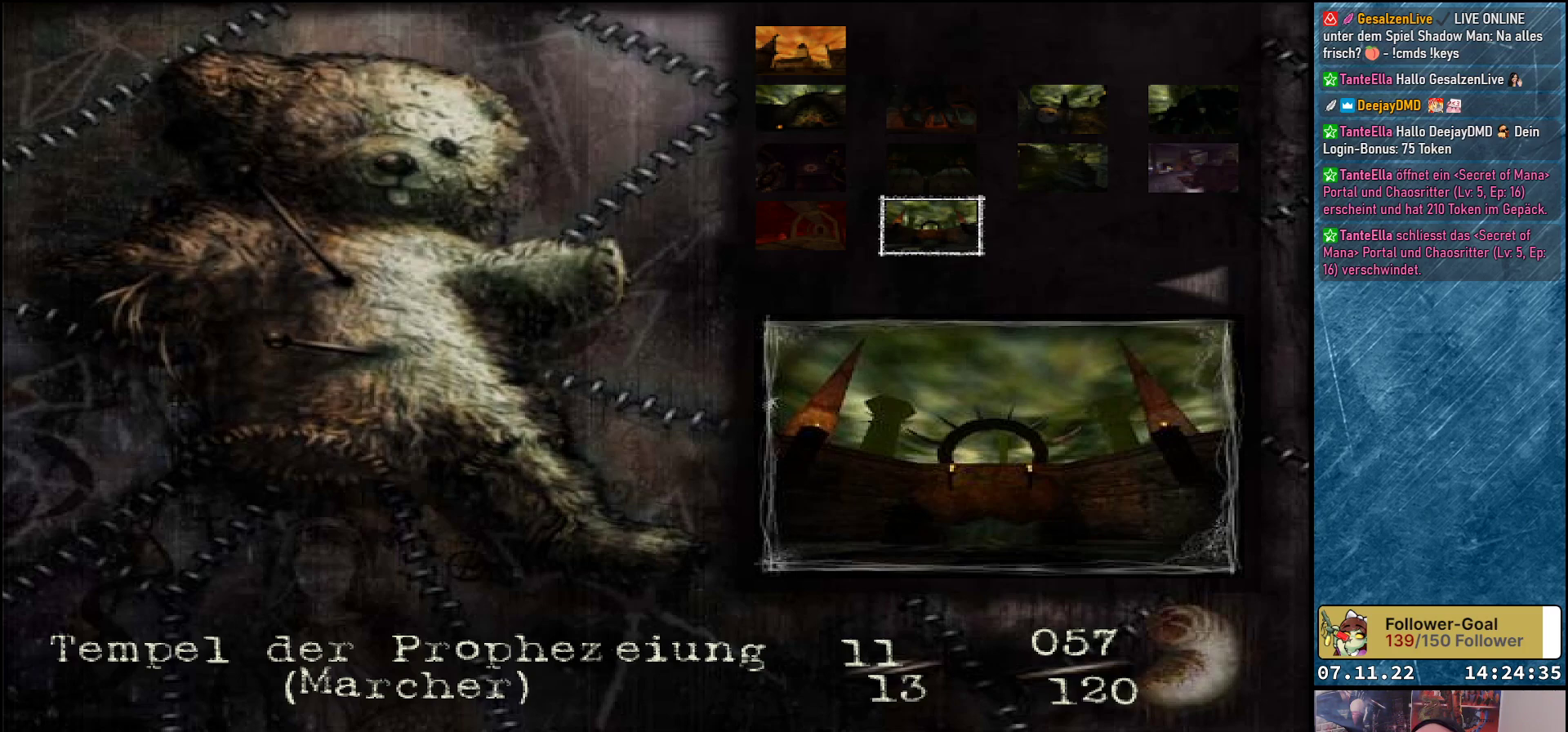
{"buttons": [], "left_stick": "center", "events": []}
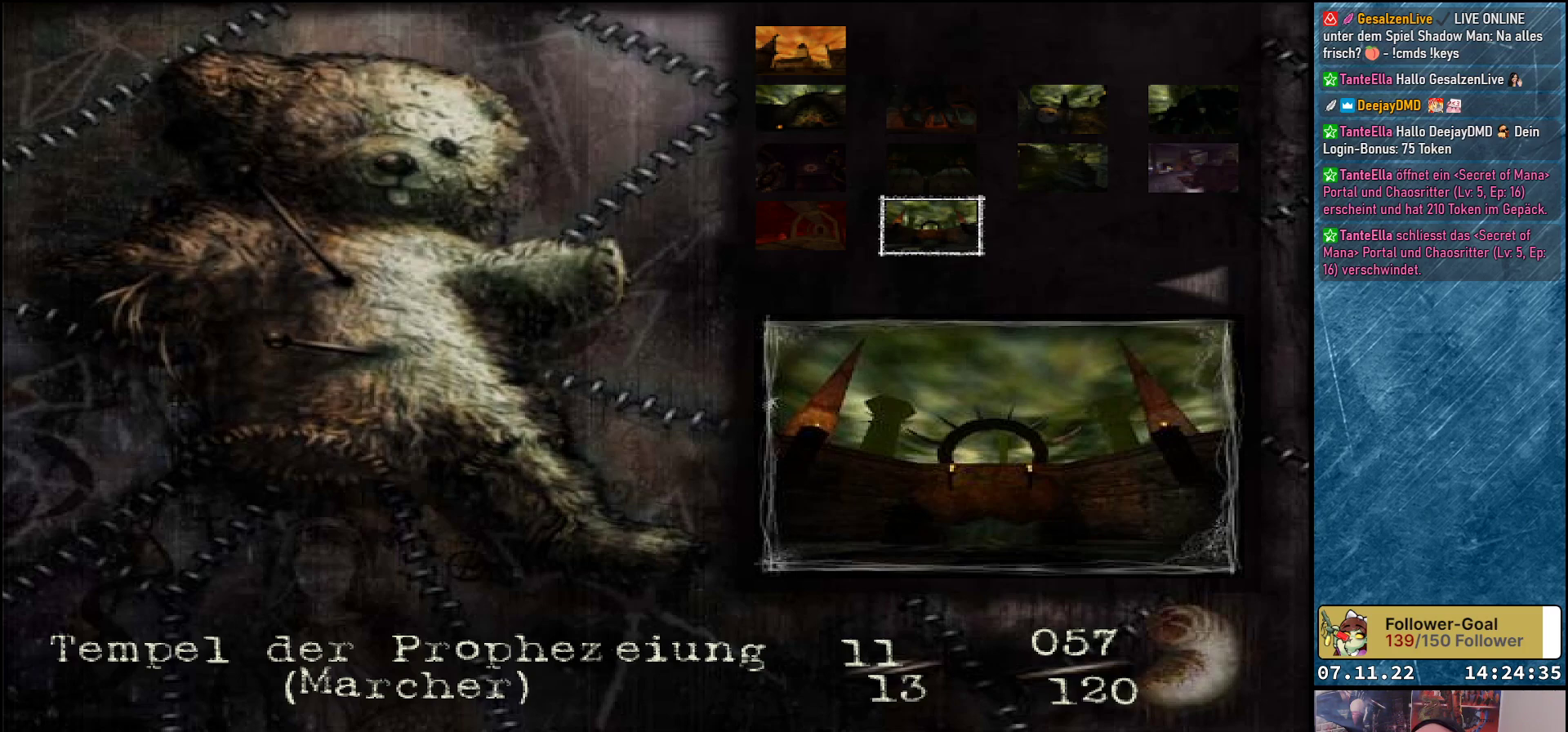
{"buttons": [], "left_stick": "center", "events": [[183, "DPAD_LEFT", "down"], [383, "DPAD_LEFT", "up"]]}
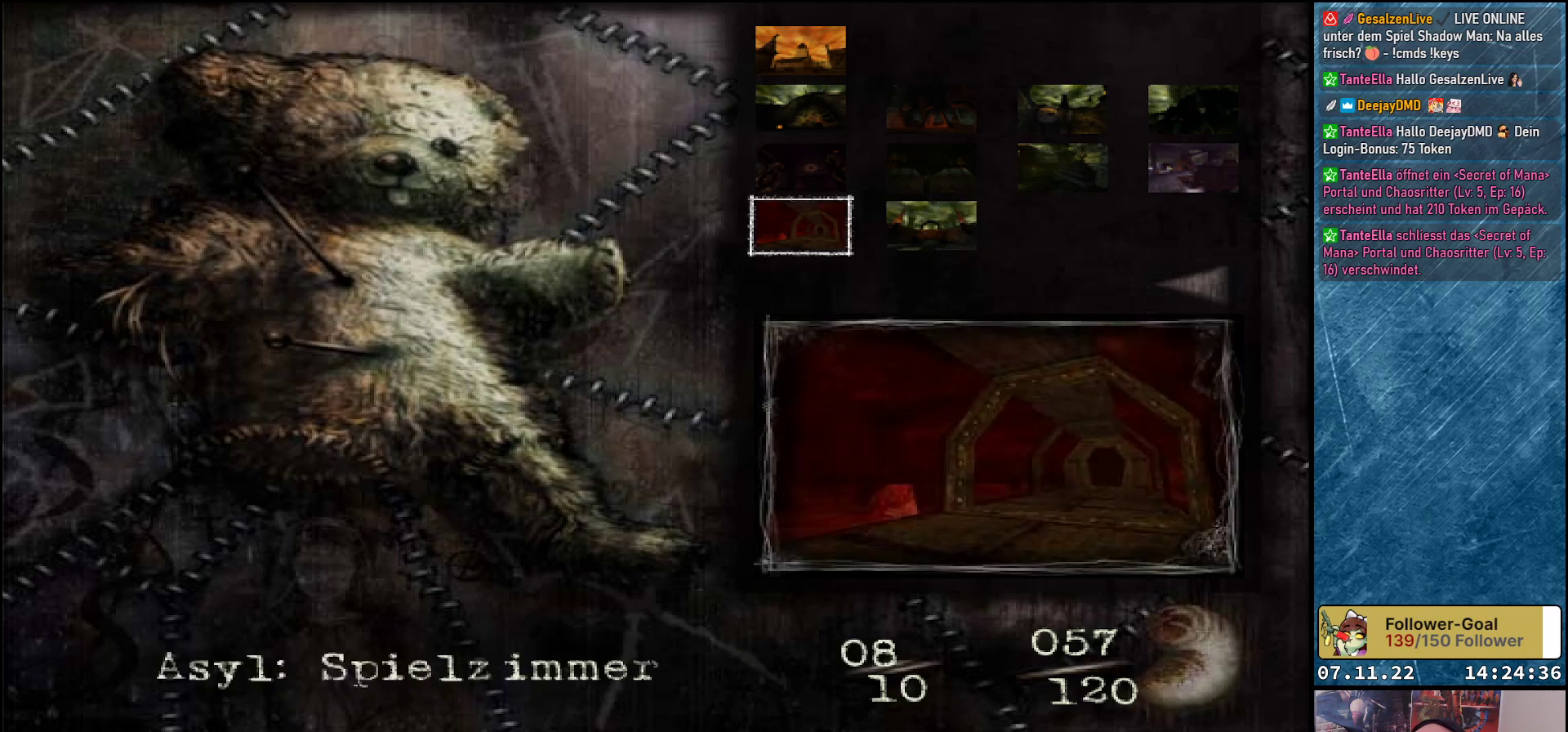
{"buttons": [], "left_stick": "center", "events": []}
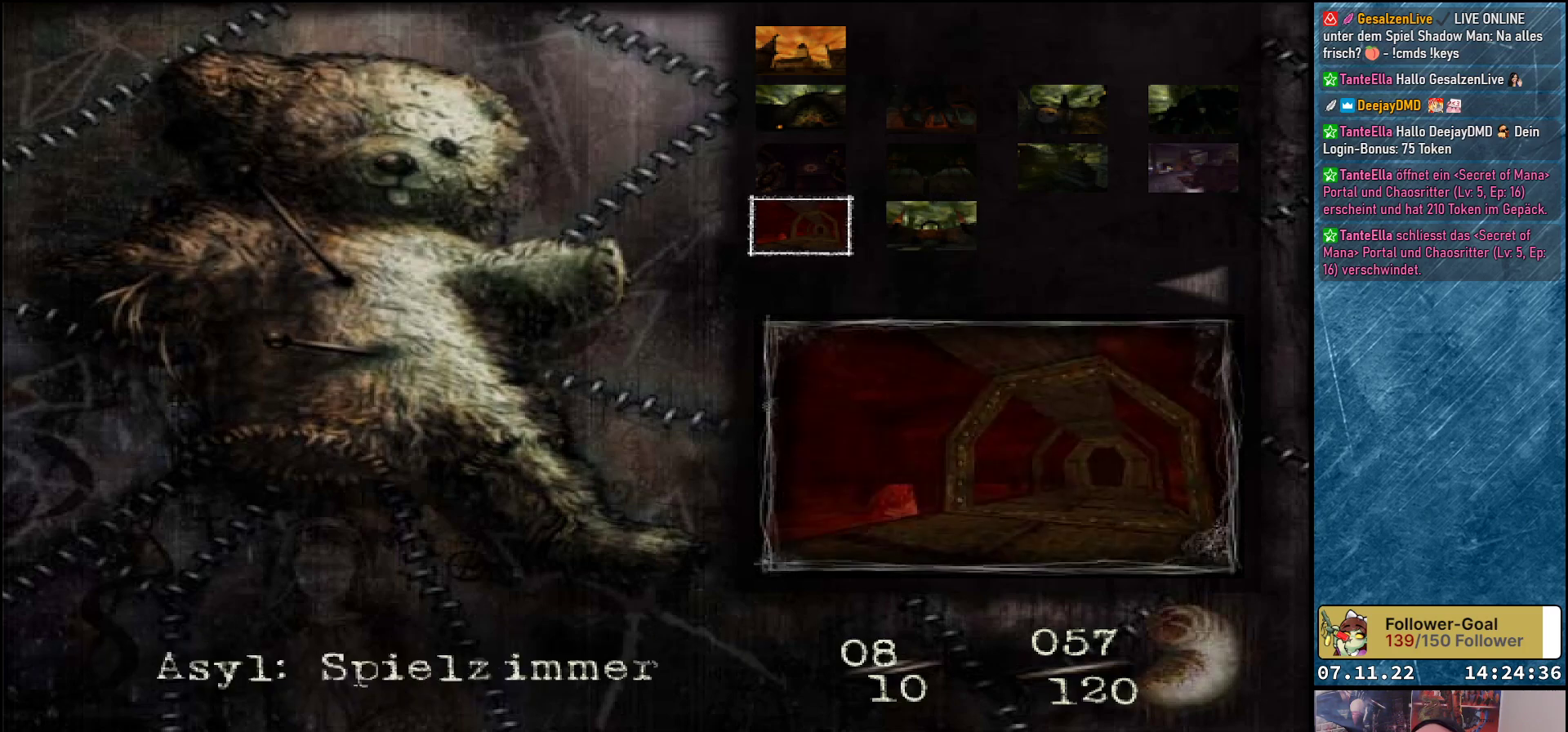
{"buttons": [], "left_stick": "center", "events": []}
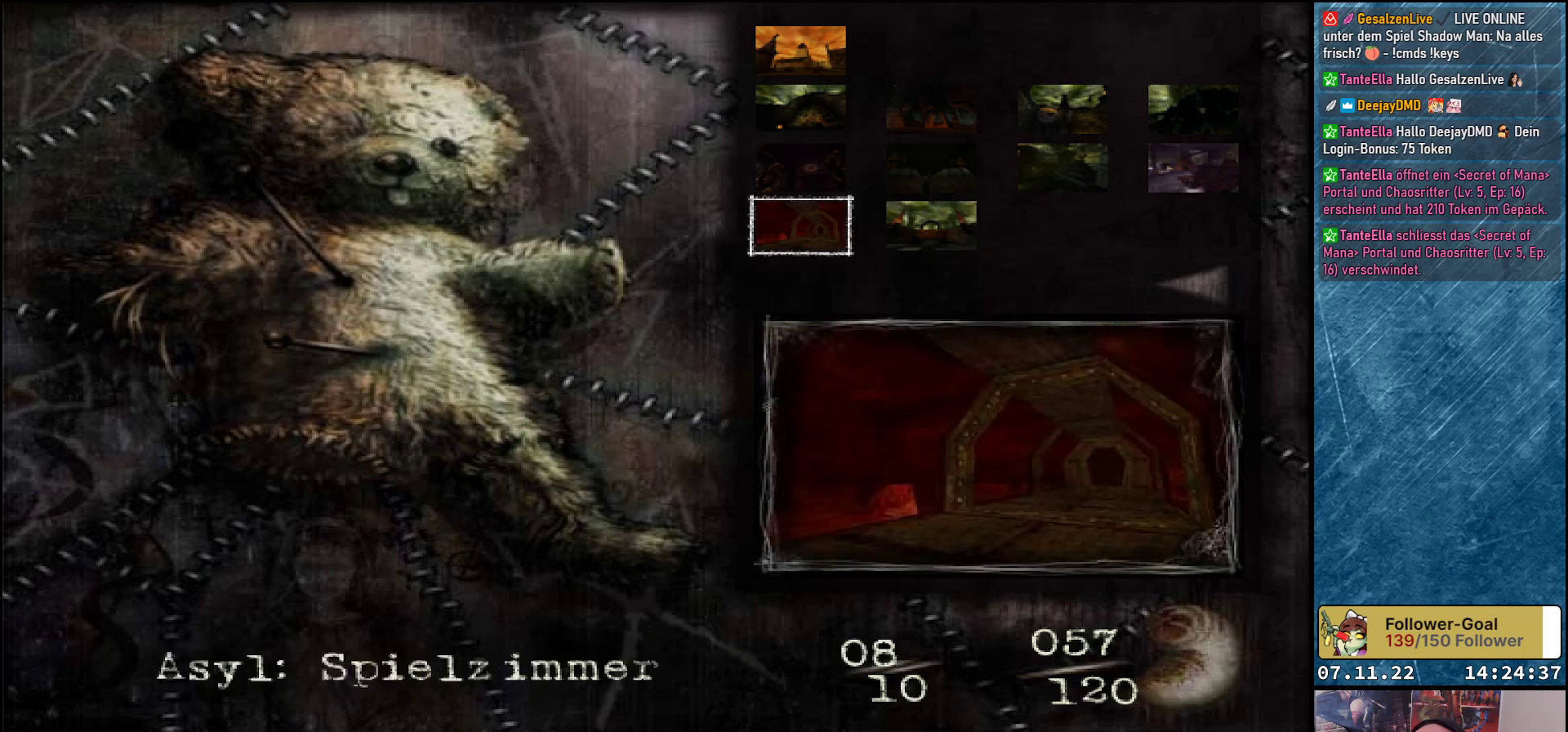
{"buttons": [], "left_stick": "center", "events": []}
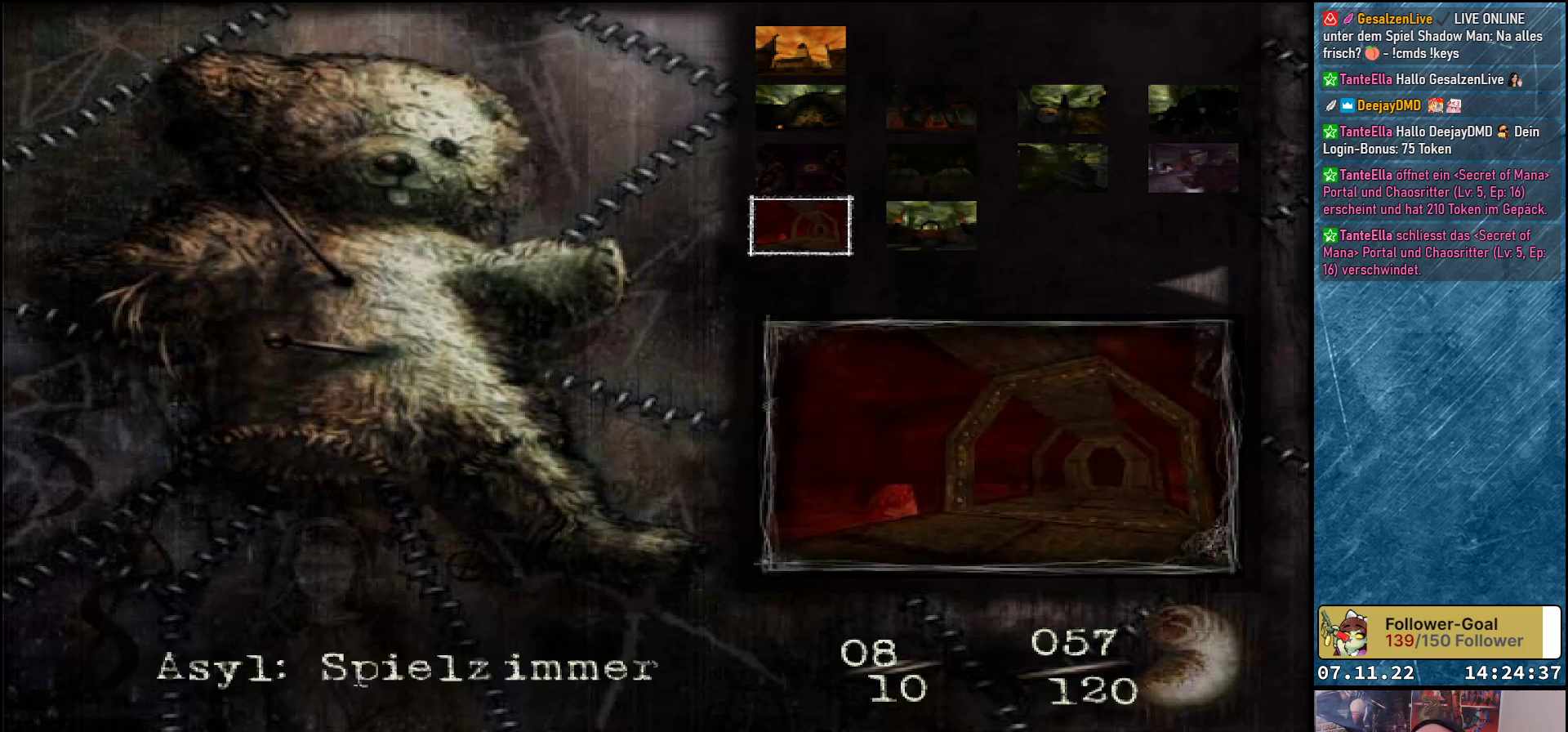
{"buttons": [], "left_stick": "center", "events": []}
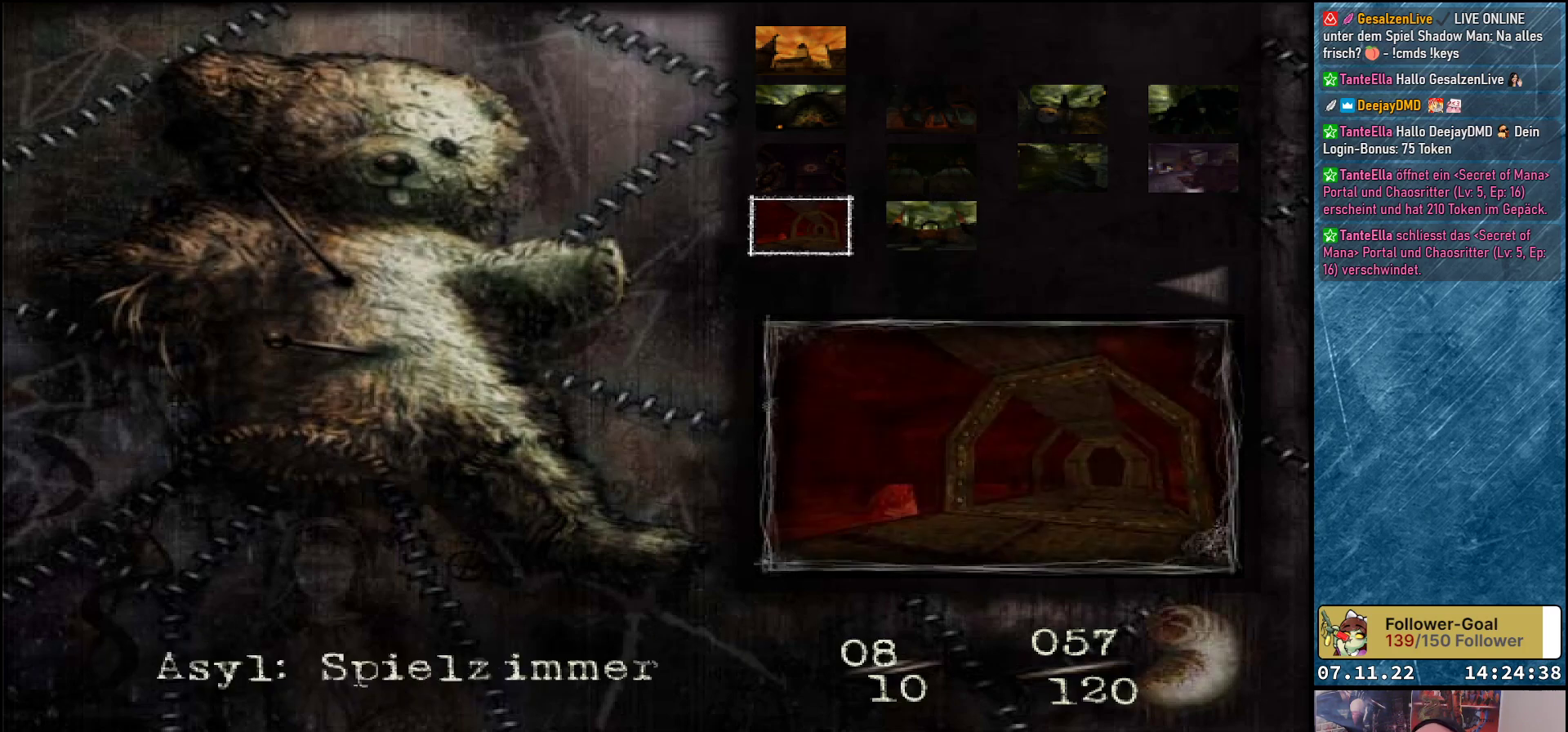
{"buttons": [], "left_stick": "center", "events": [[50, "DPAD_UP", "down"], [183, "DPAD_UP", "up"]]}
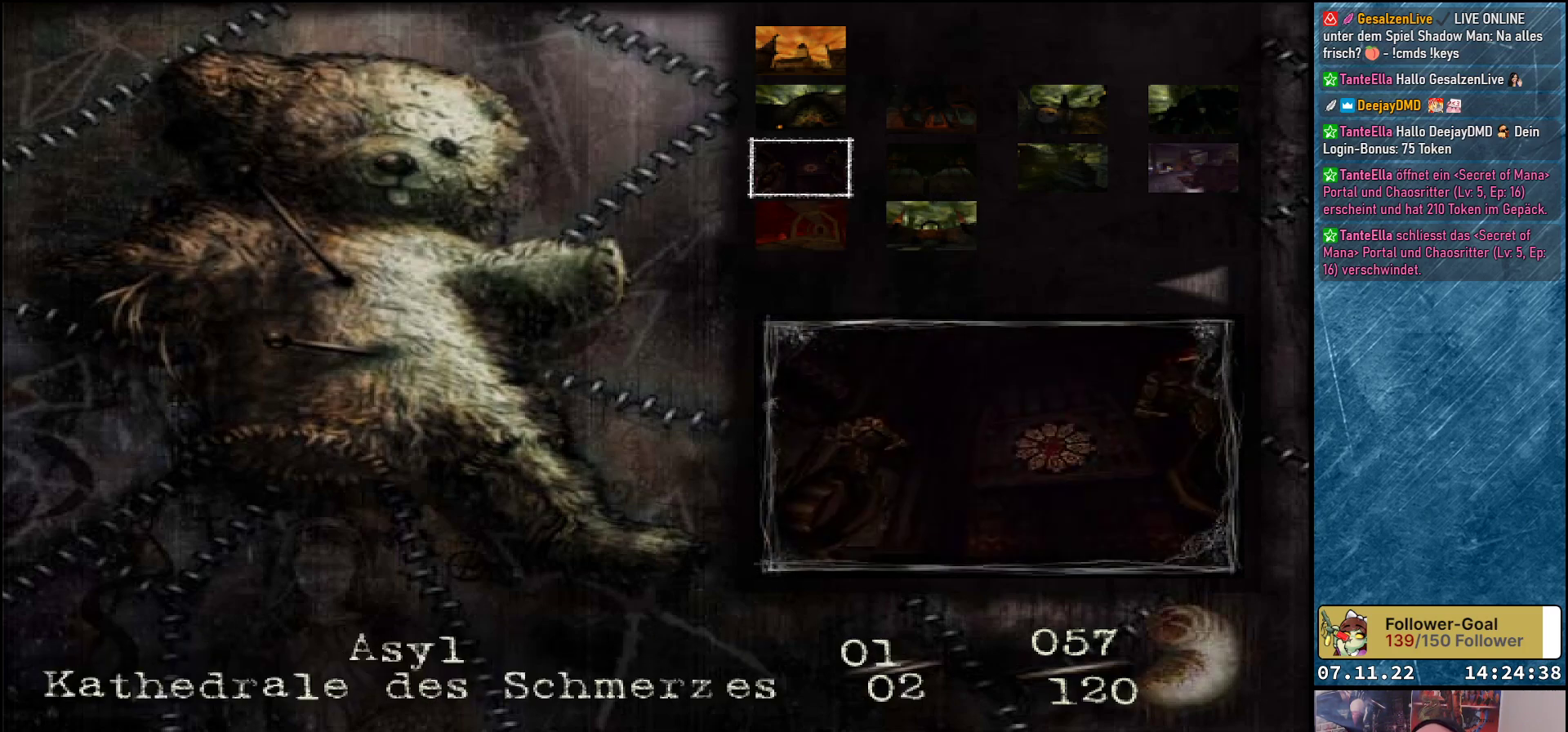
{"buttons": [], "left_stick": "center", "events": []}
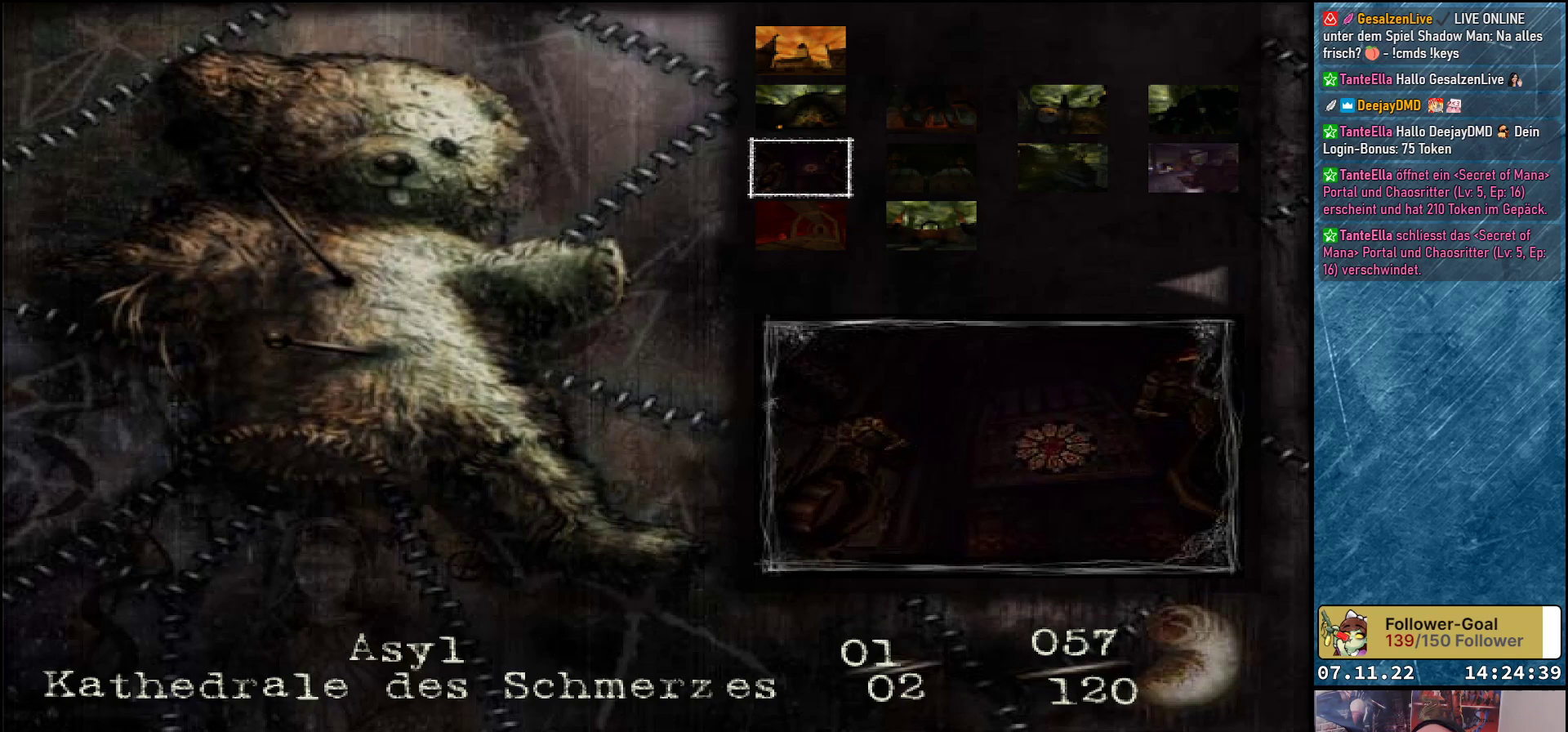
{"buttons": [], "left_stick": "center", "events": []}
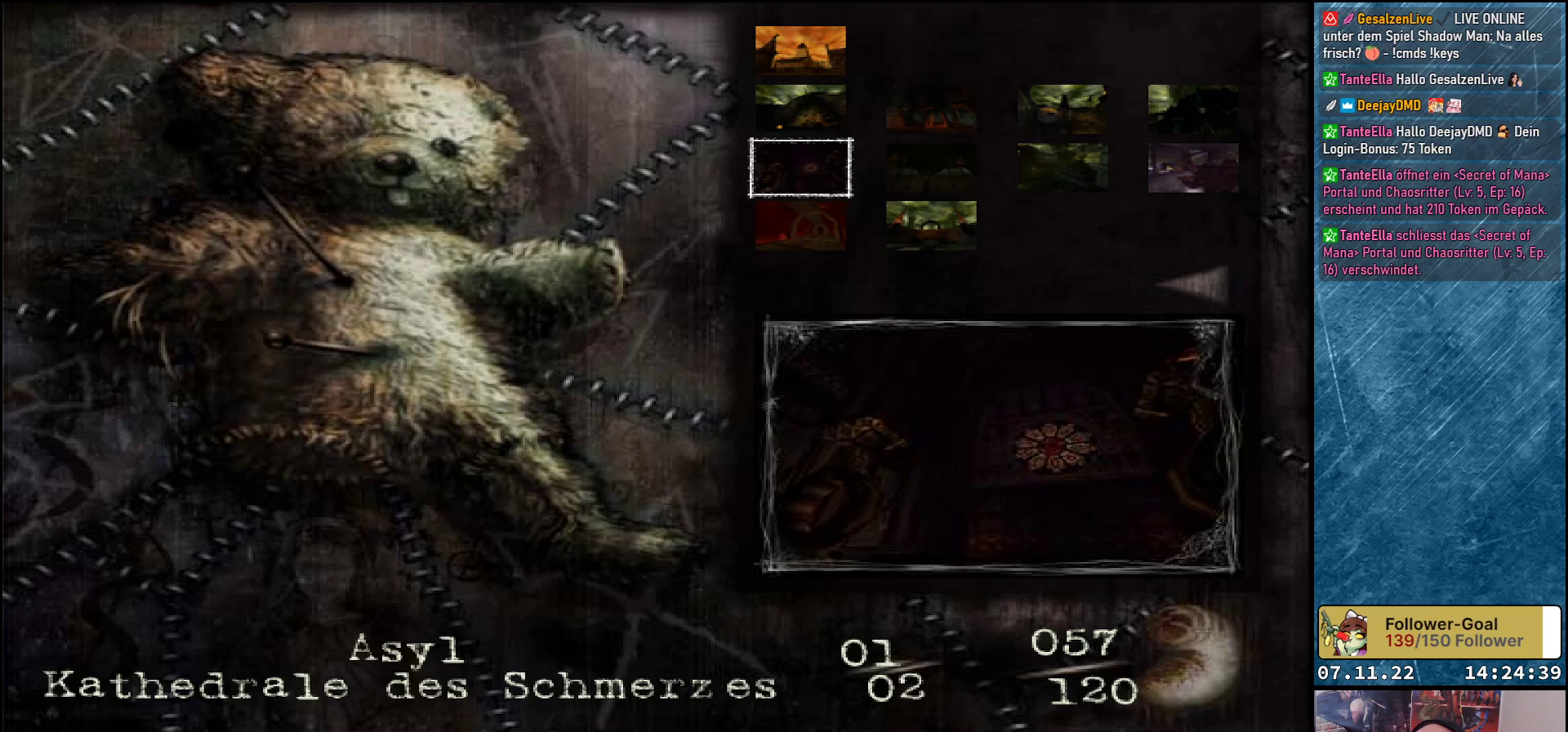
{"buttons": [], "left_stick": "center", "events": []}
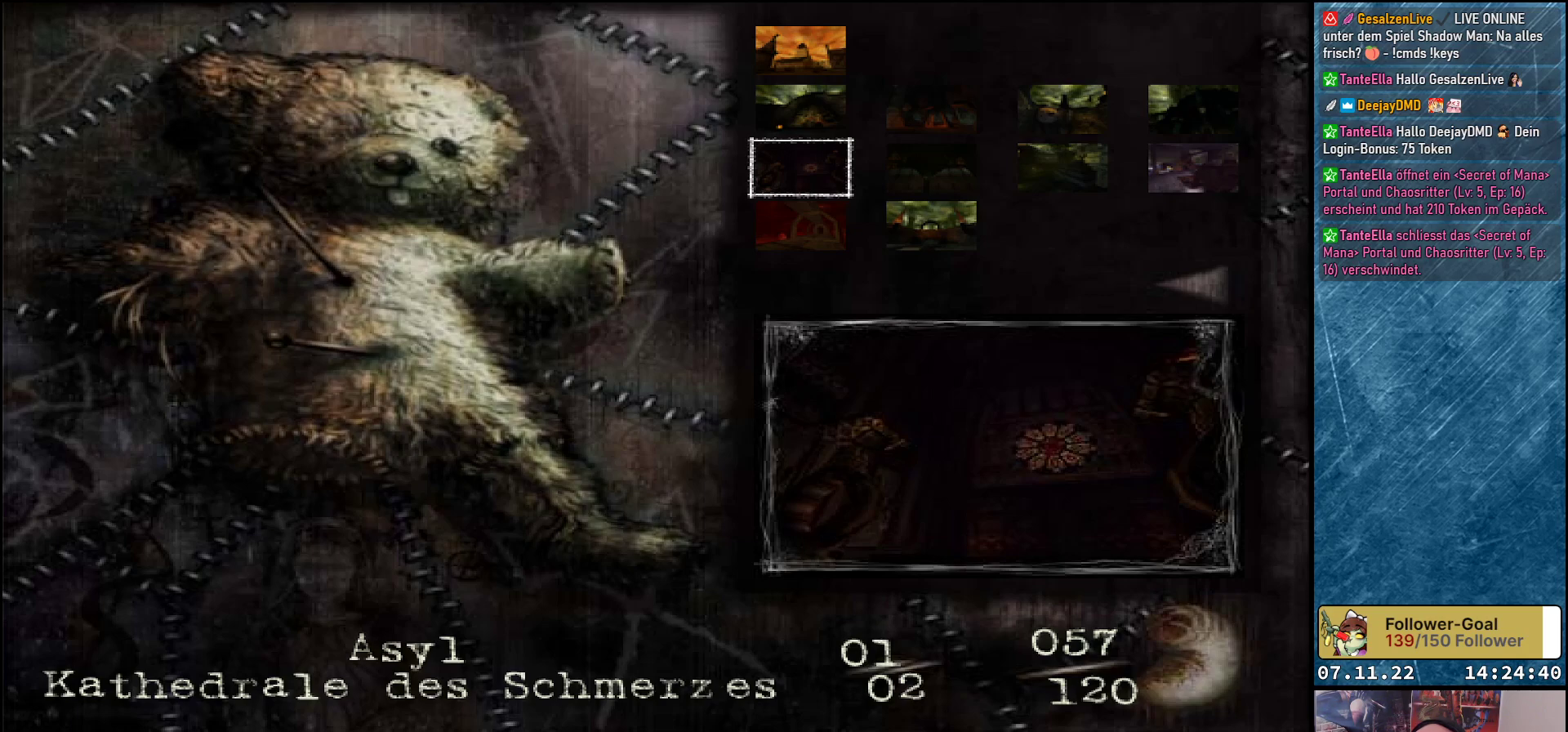
{"buttons": [], "left_stick": "center", "events": []}
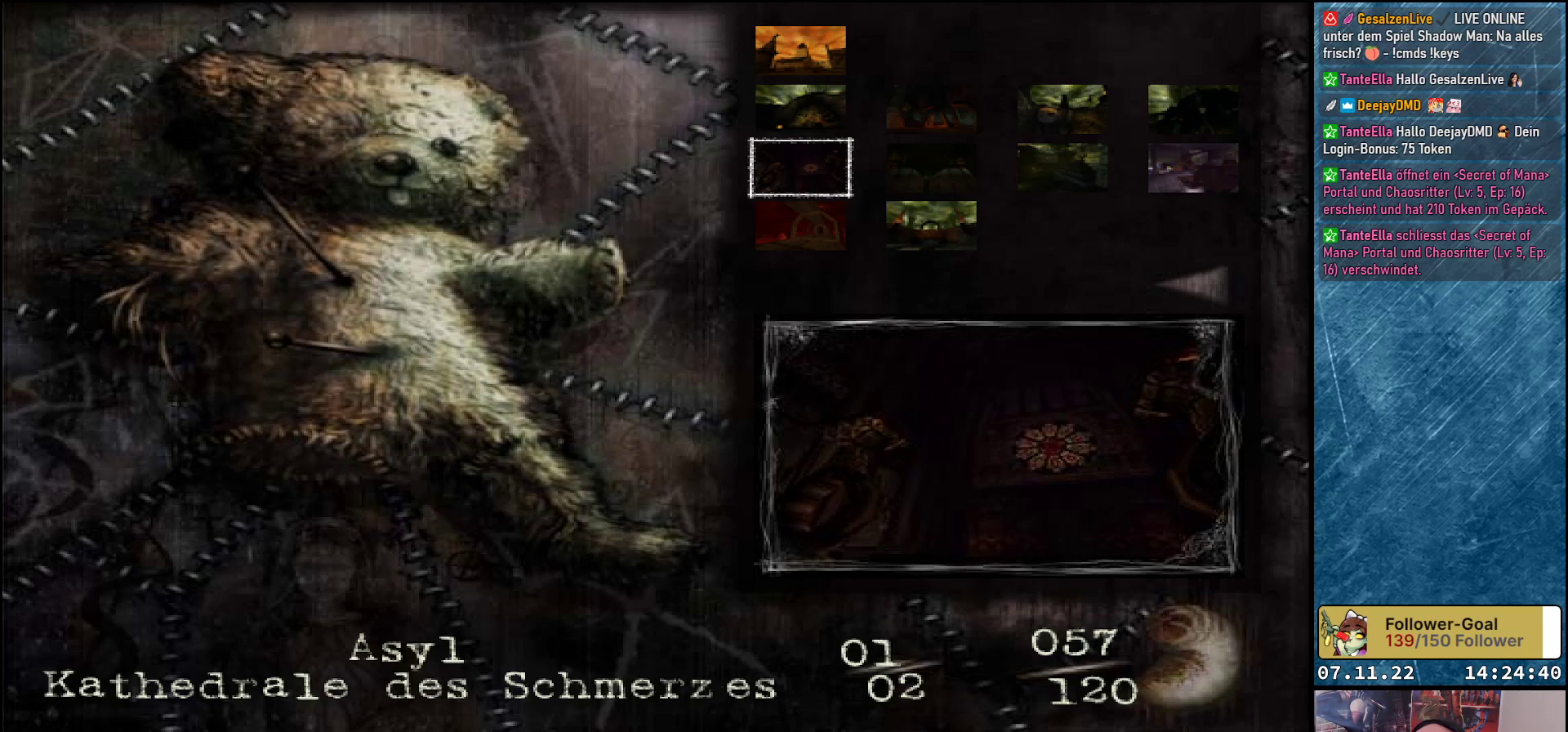
{"buttons": [], "left_stick": "center", "events": []}
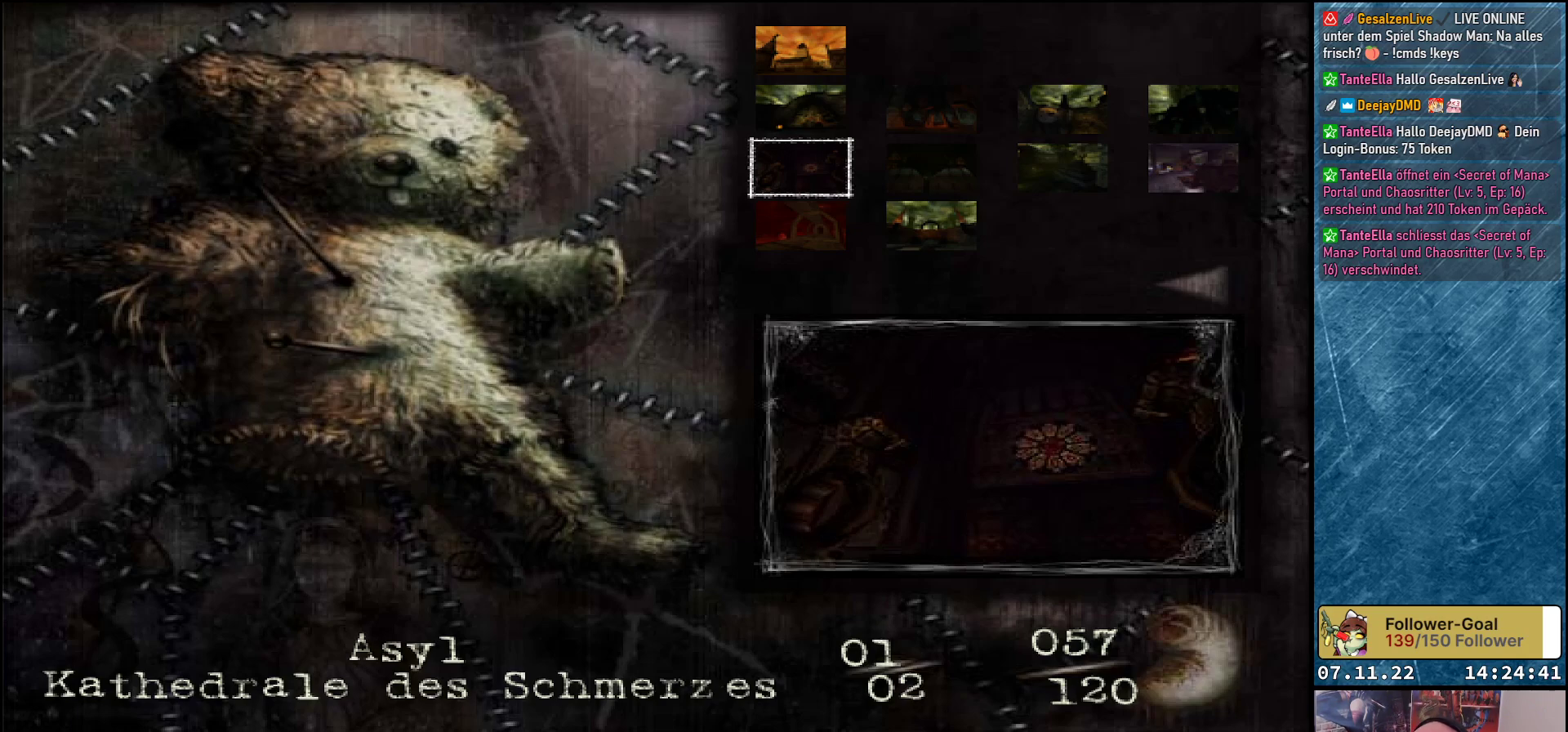
{"buttons": [], "left_stick": "center", "events": []}
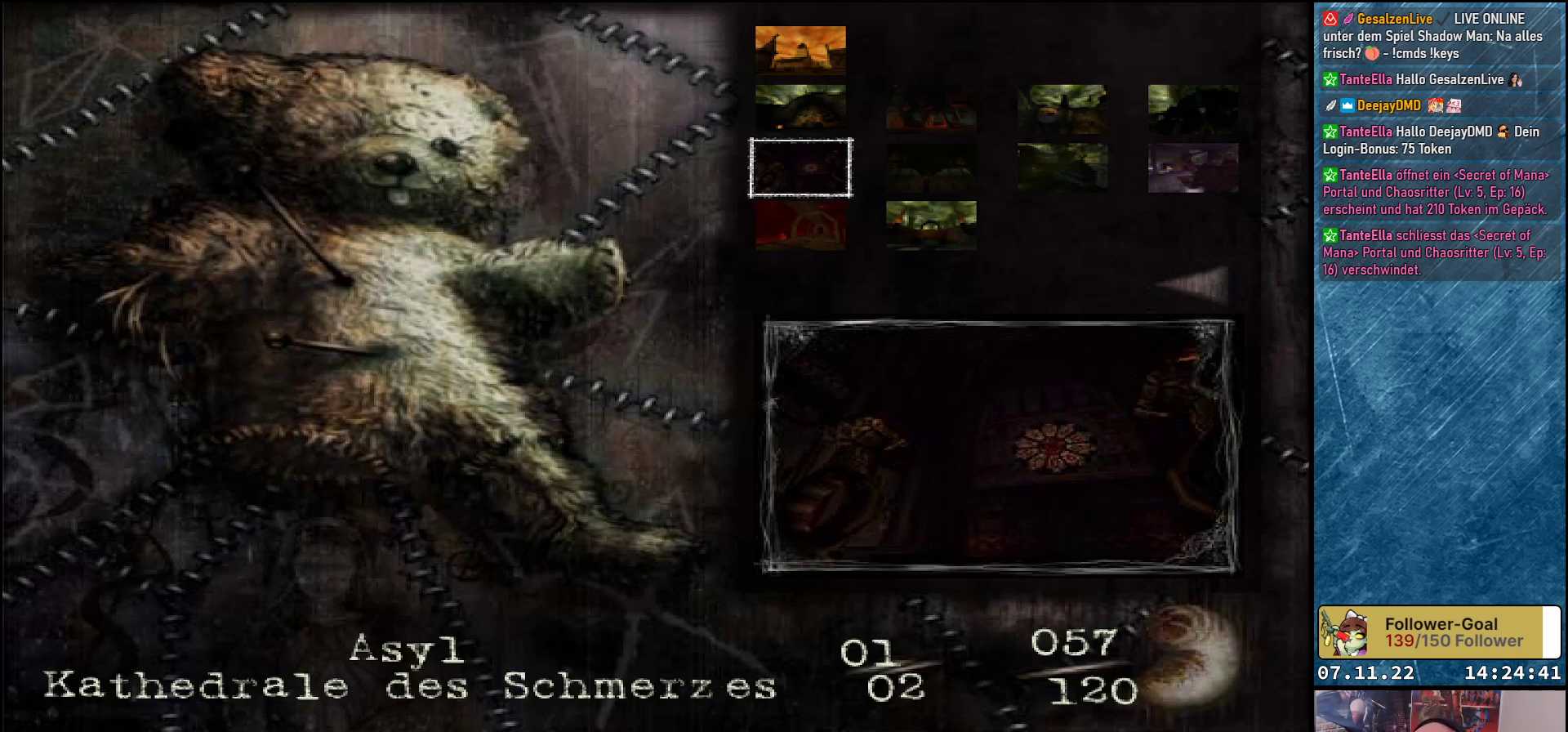
{"buttons": [], "left_stick": "center", "events": []}
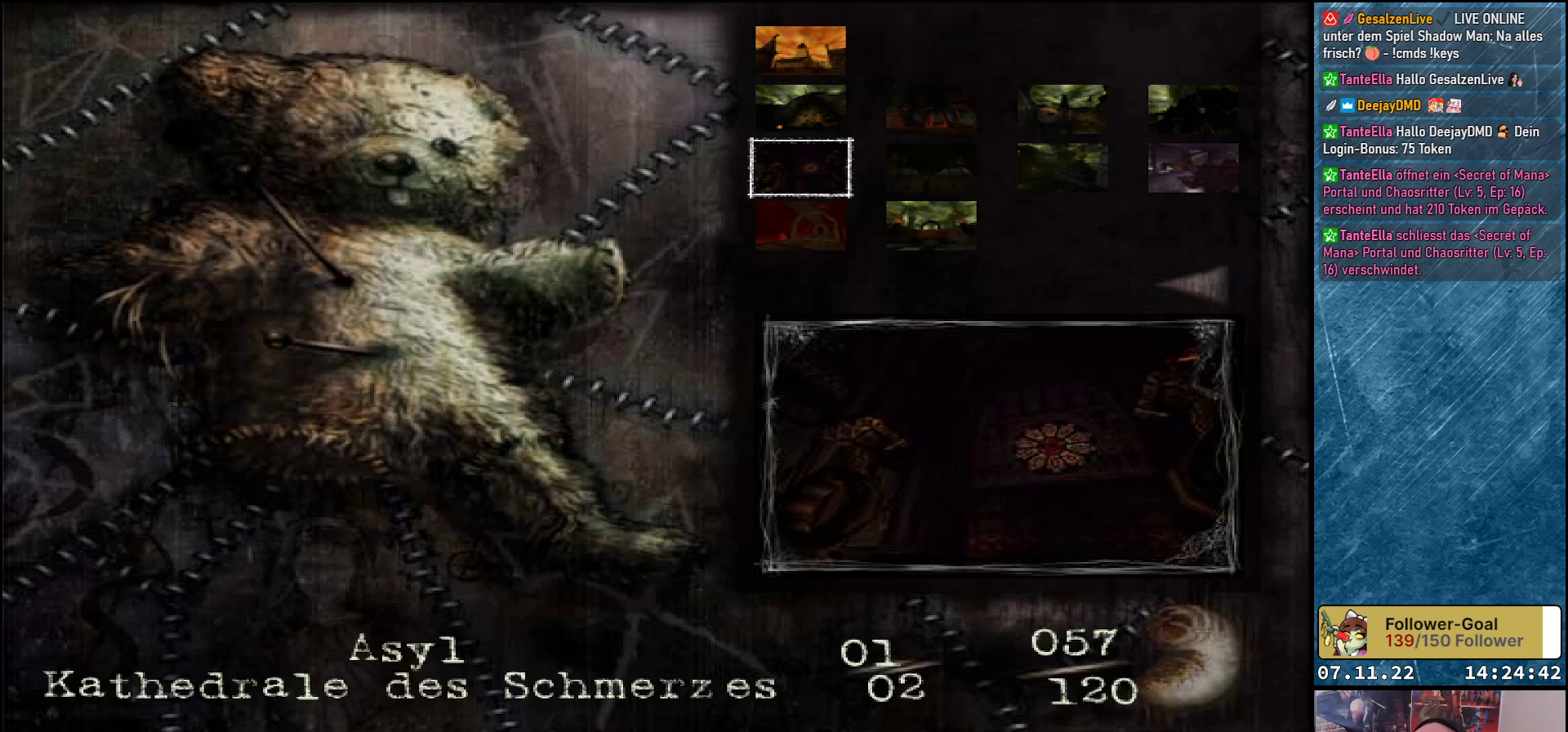
{"buttons": [], "left_stick": "center", "events": [[400, "B", "down"], [467, "B", "up"]]}